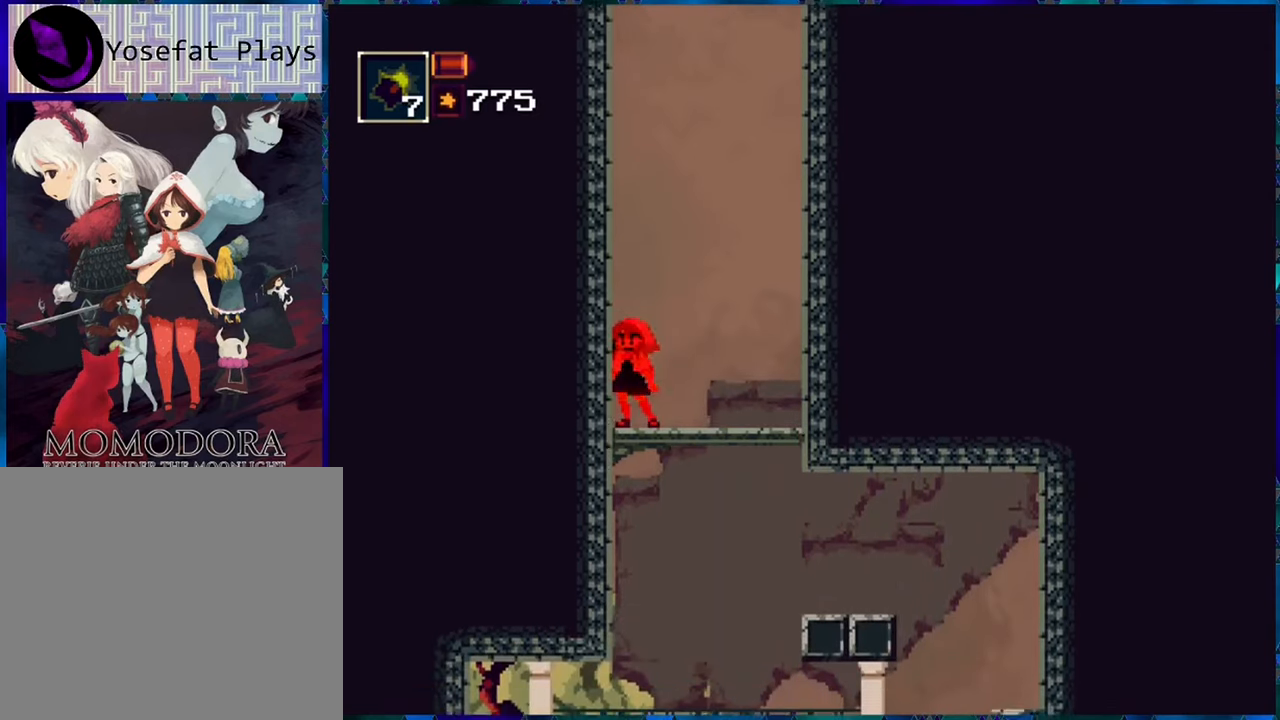
Gameplay with a controller (Nintendo layout); each line is a JSON object with the inputs held at the frame after it. "events" lists button and stick changes between this image and that frame as [ms after this image, input, new state], when the widget could be followed in between. Not read: L3 R3.
{"buttons": ["R1"], "left_stick": "center", "right_stick": "center", "events": []}
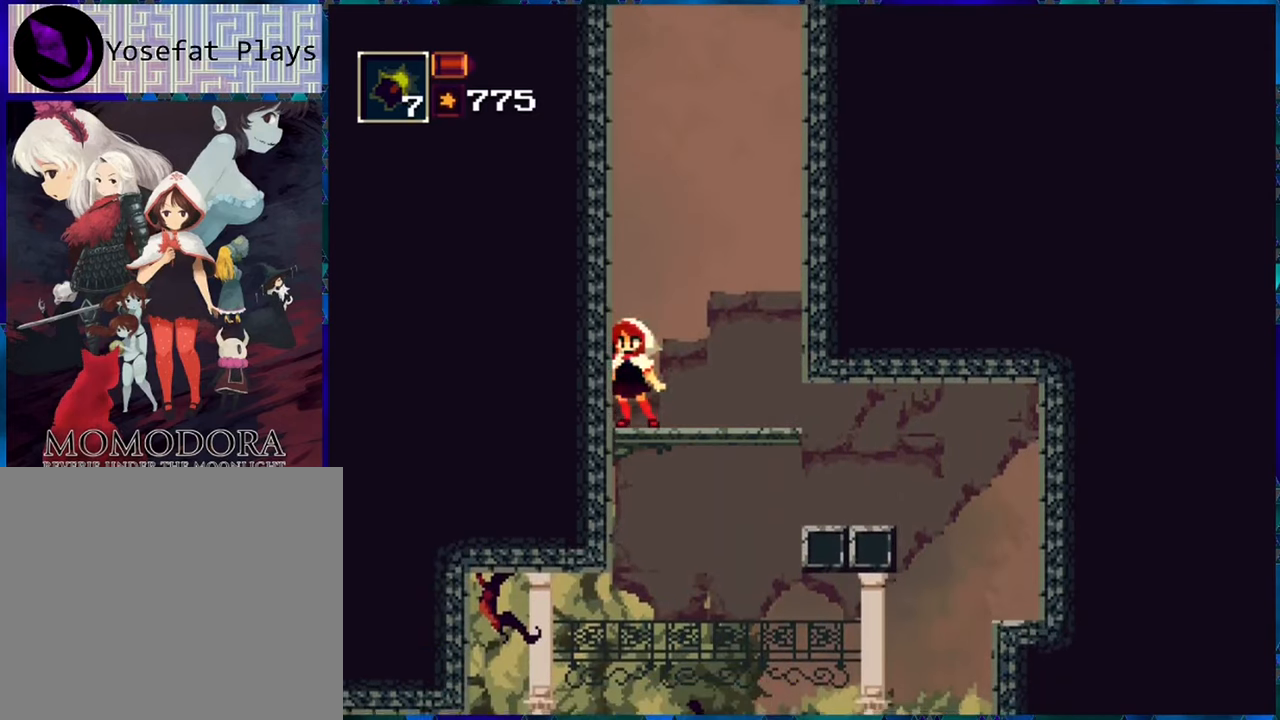
{"buttons": ["R1"], "left_stick": "center", "right_stick": "center", "events": []}
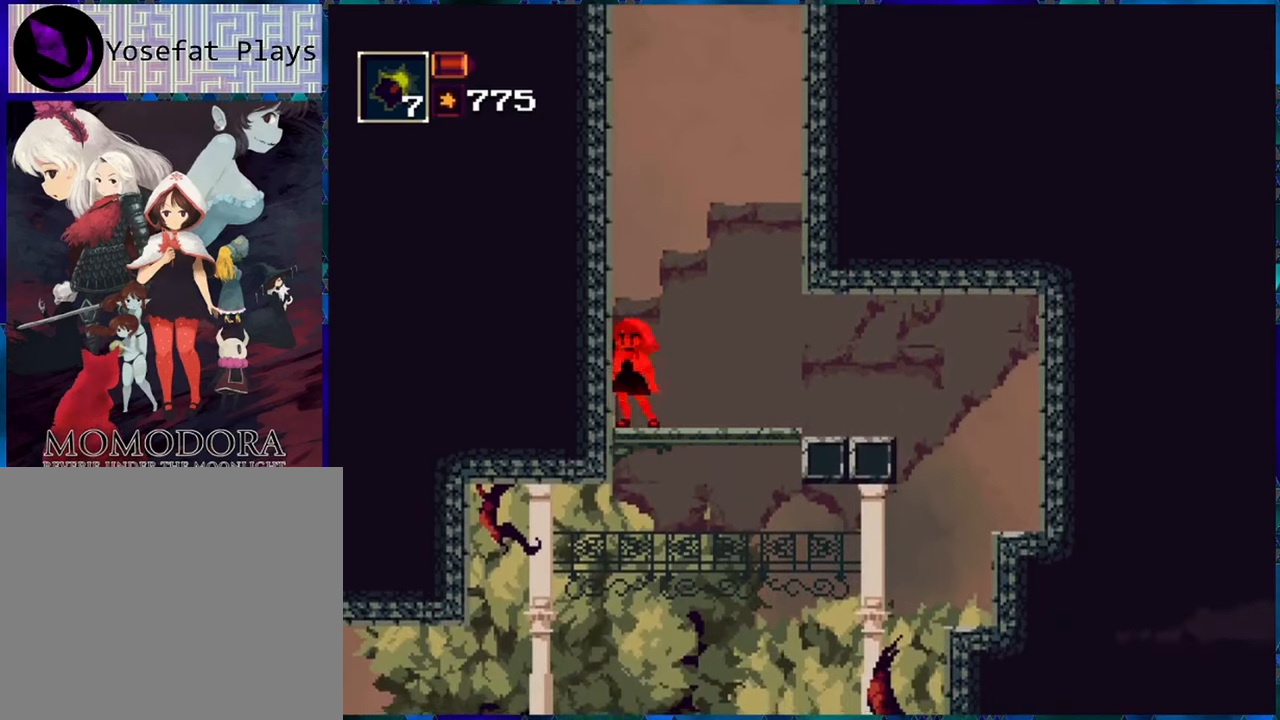
{"buttons": ["B", "R1", "DPAD_RIGHT"], "left_stick": "center", "right_stick": "center", "events": [[483, "B", "down"], [483, "DPAD_RIGHT", "down"]]}
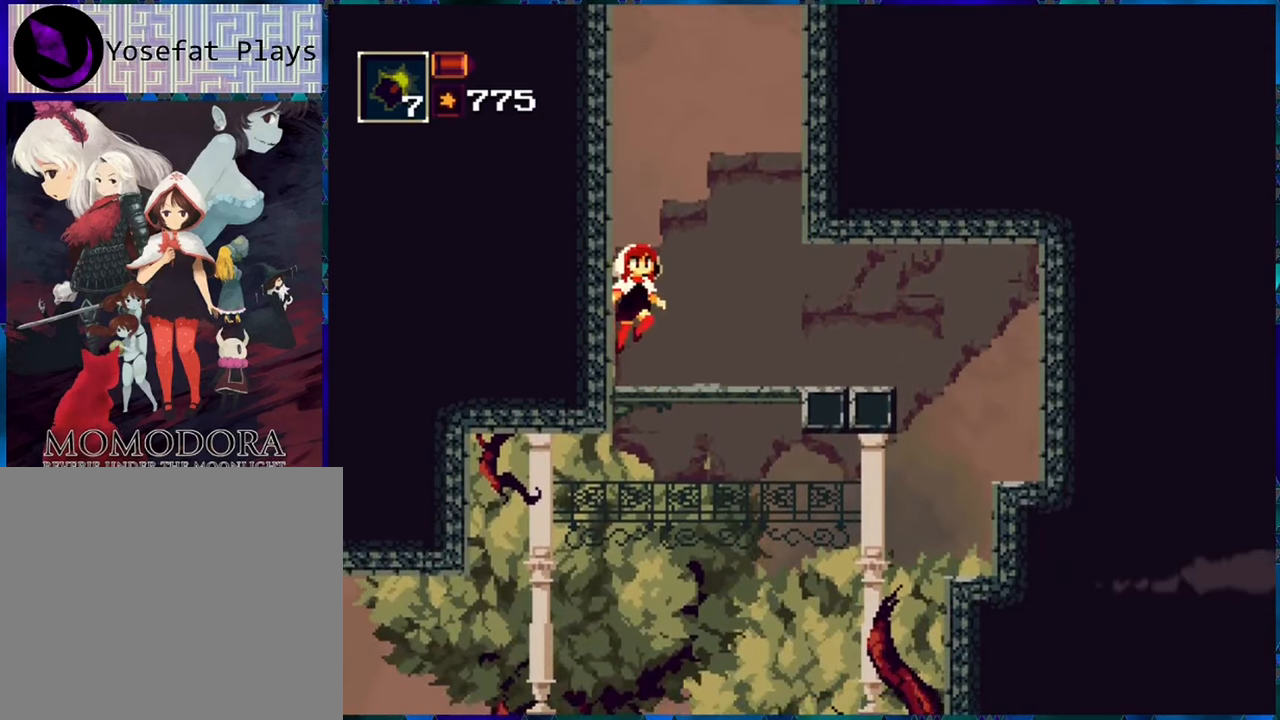
{"buttons": ["R1", "DPAD_RIGHT"], "left_stick": "center", "right_stick": "center", "events": [[267, "B", "up"]]}
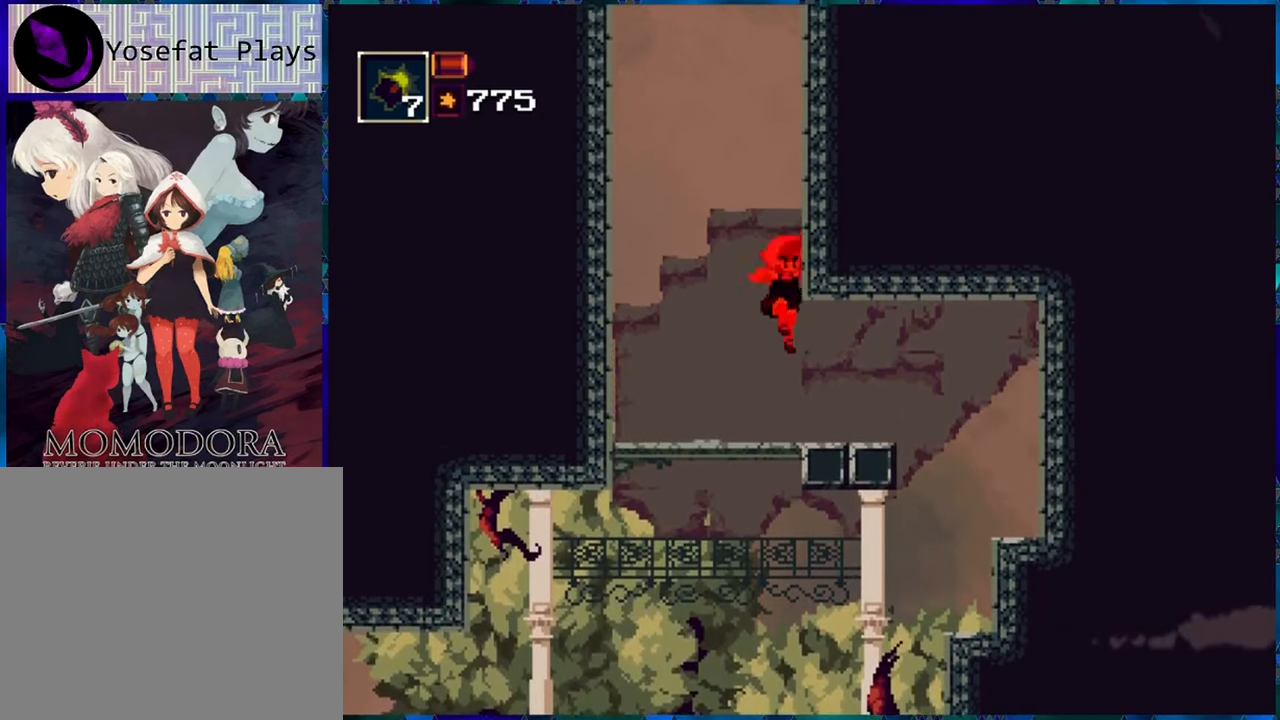
{"buttons": ["R1", "DPAD_RIGHT"], "left_stick": "center", "right_stick": "center", "events": []}
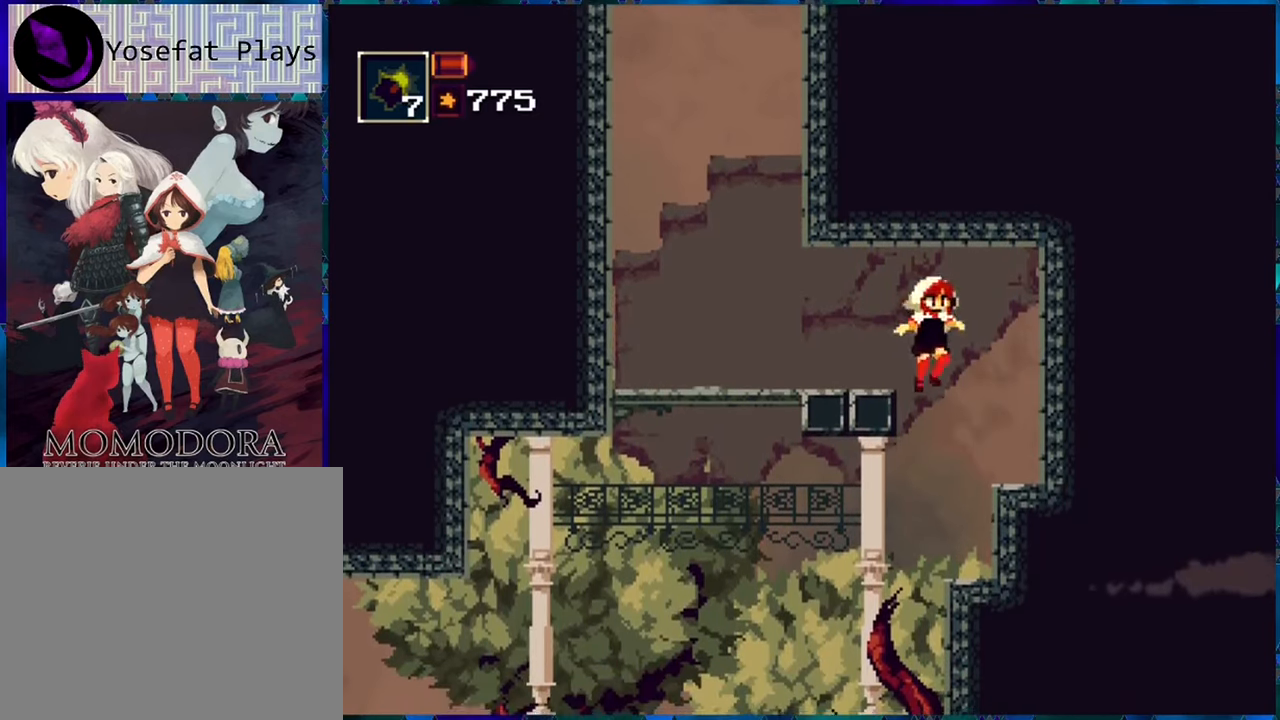
{"buttons": ["R1", "DPAD_LEFT"], "left_stick": "center", "right_stick": "center", "events": [[133, "DPAD_RIGHT", "up"], [267, "DPAD_LEFT", "down"]]}
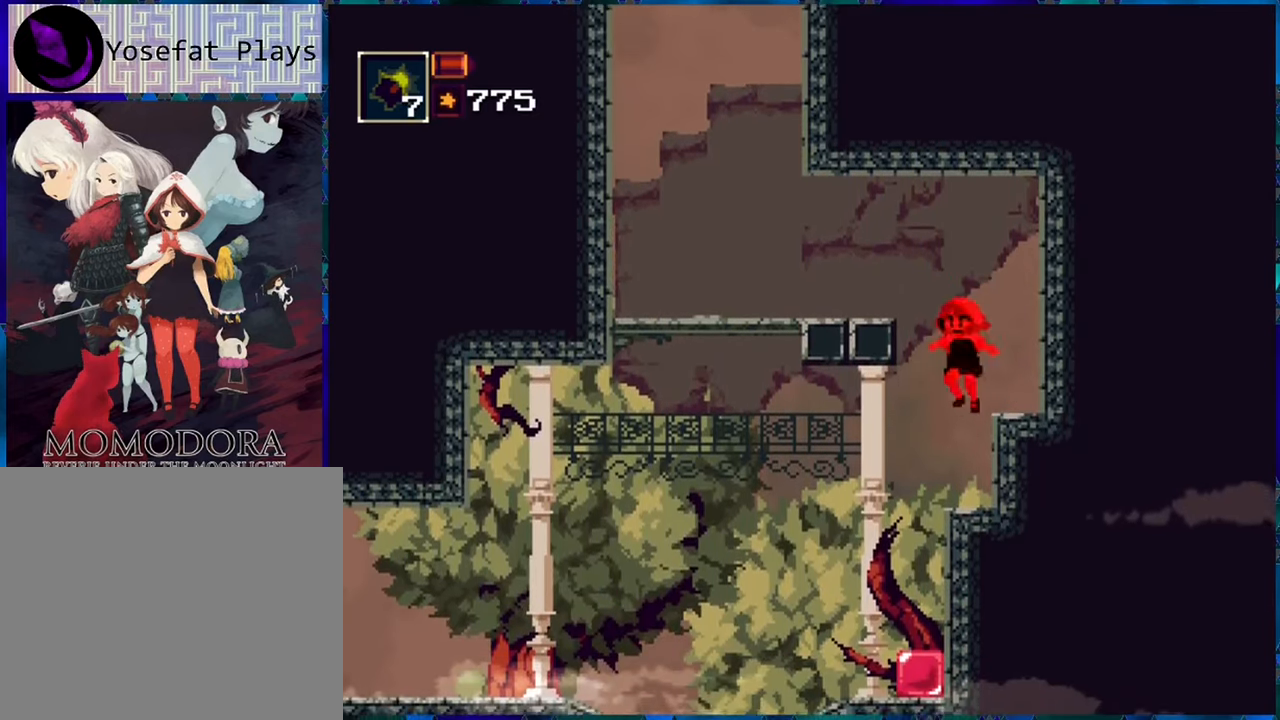
{"buttons": ["R1", "DPAD_LEFT"], "left_stick": "center", "right_stick": "center", "events": []}
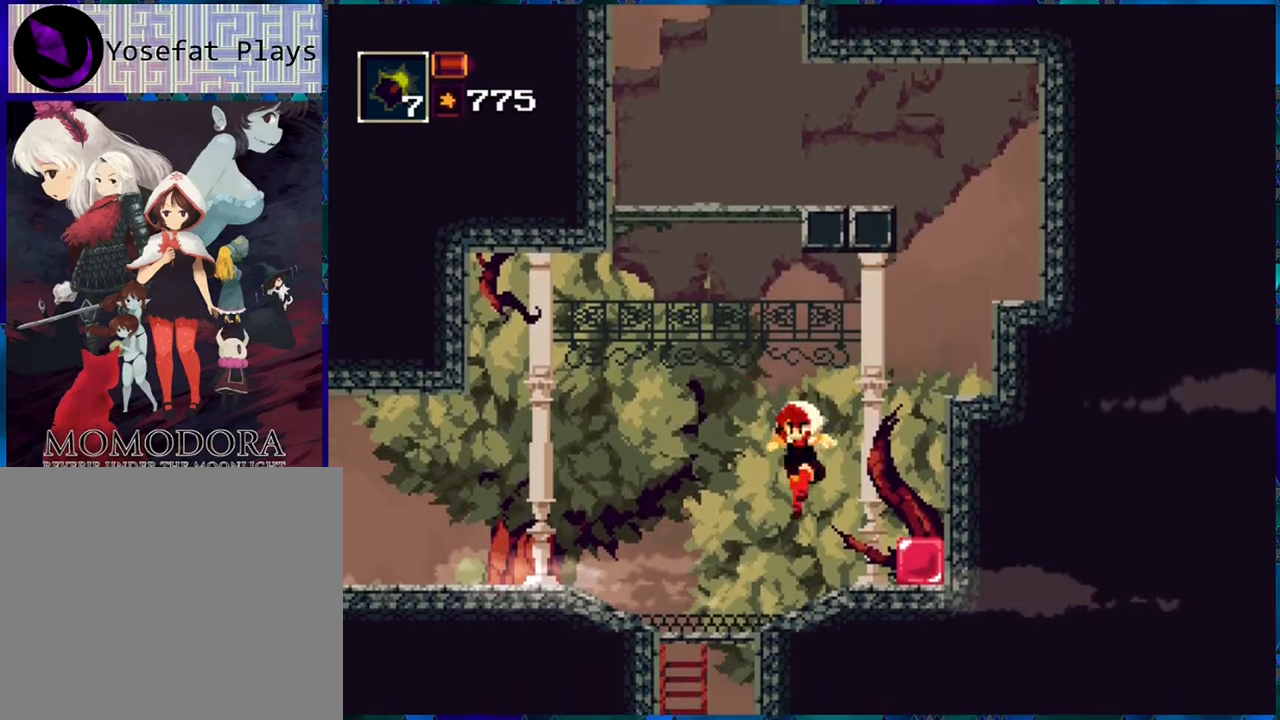
{"buttons": ["R1", "DPAD_LEFT"], "left_stick": "center", "right_stick": "center", "events": [[17, "B", "down"], [367, "B", "up"]]}
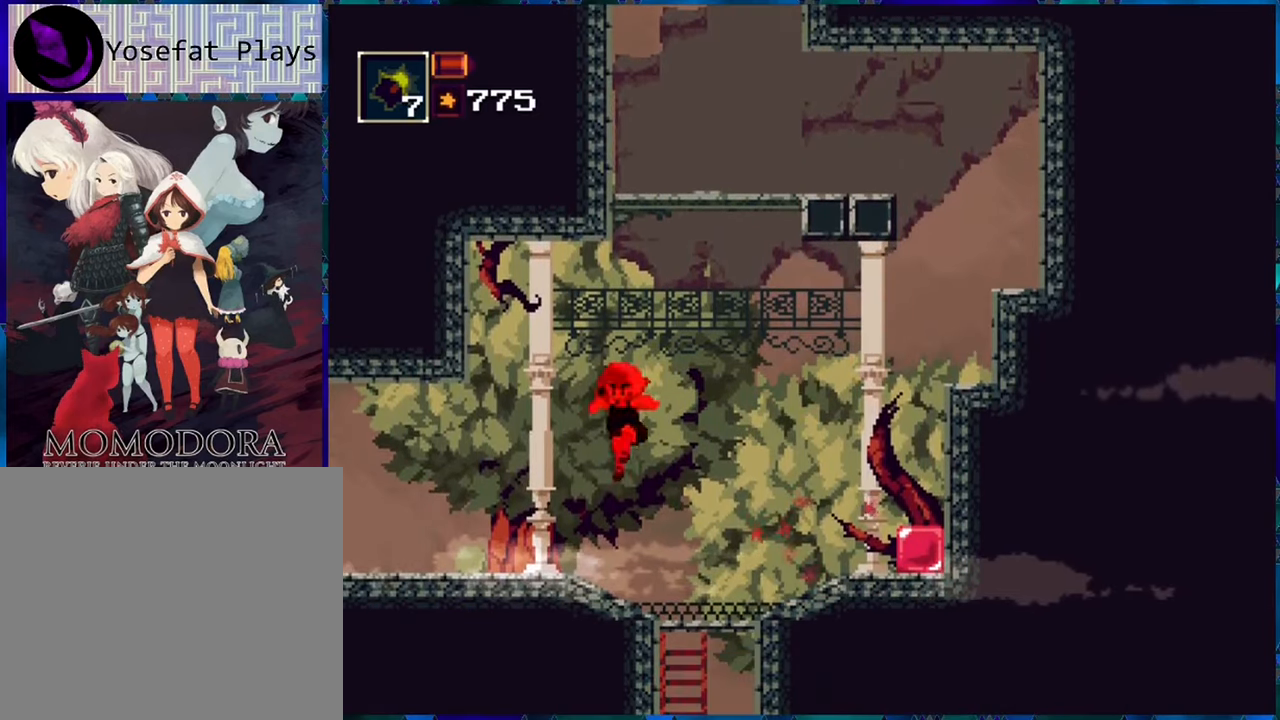
{"buttons": ["R1", "DPAD_LEFT"], "left_stick": "center", "right_stick": "center", "events": []}
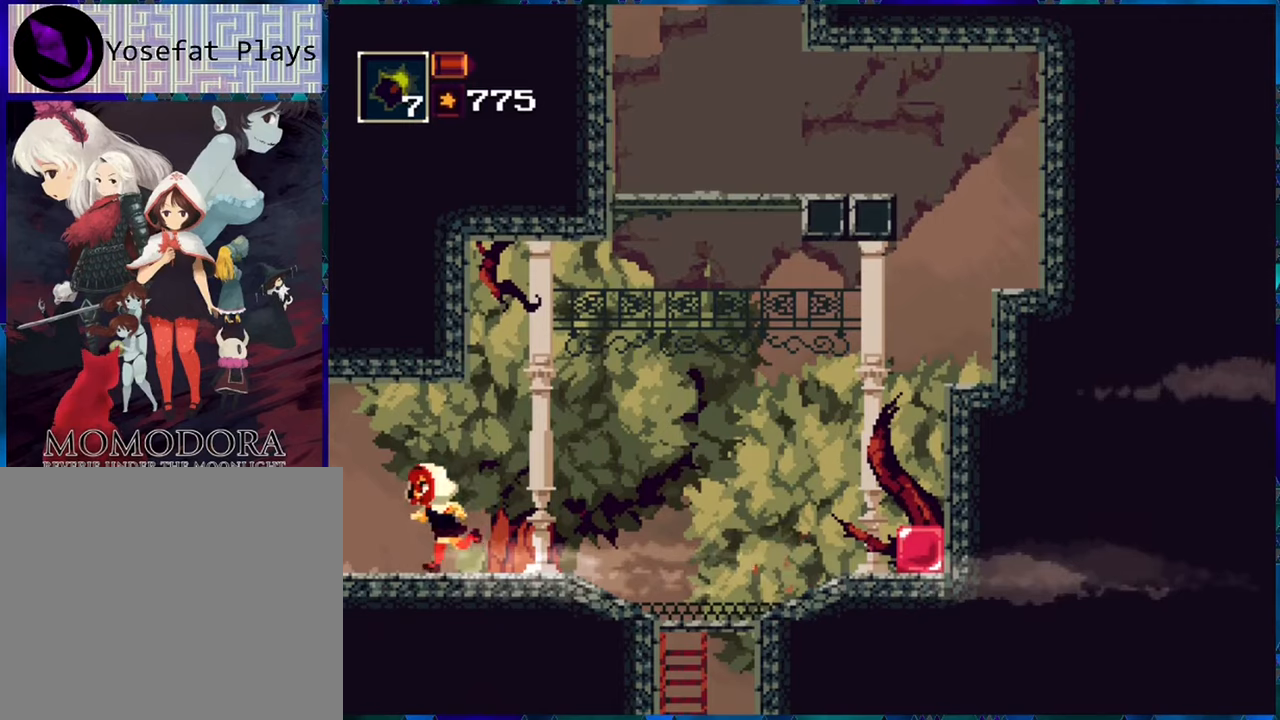
{"buttons": ["R1"], "left_stick": "center", "right_stick": "center", "events": [[500, "DPAD_LEFT", "up"]]}
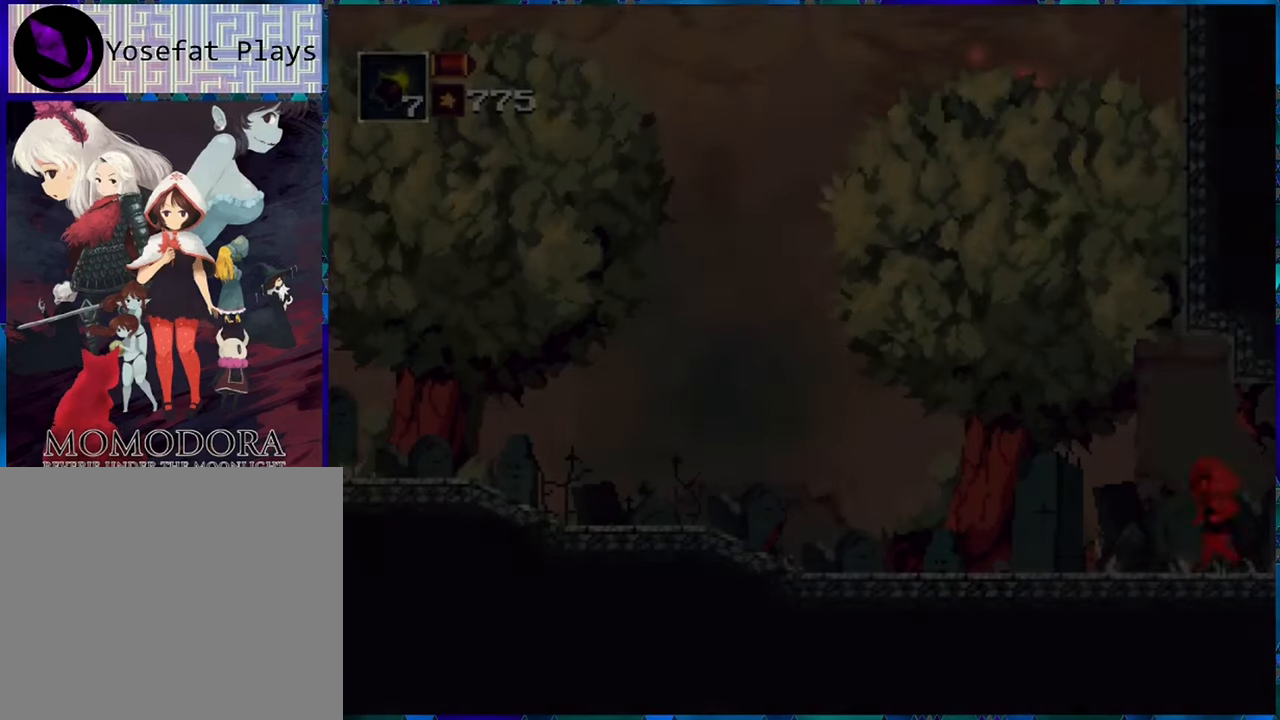
{"buttons": ["R1", "DPAD_LEFT"], "left_stick": "center", "right_stick": "center", "events": [[300, "DPAD_LEFT", "down"]]}
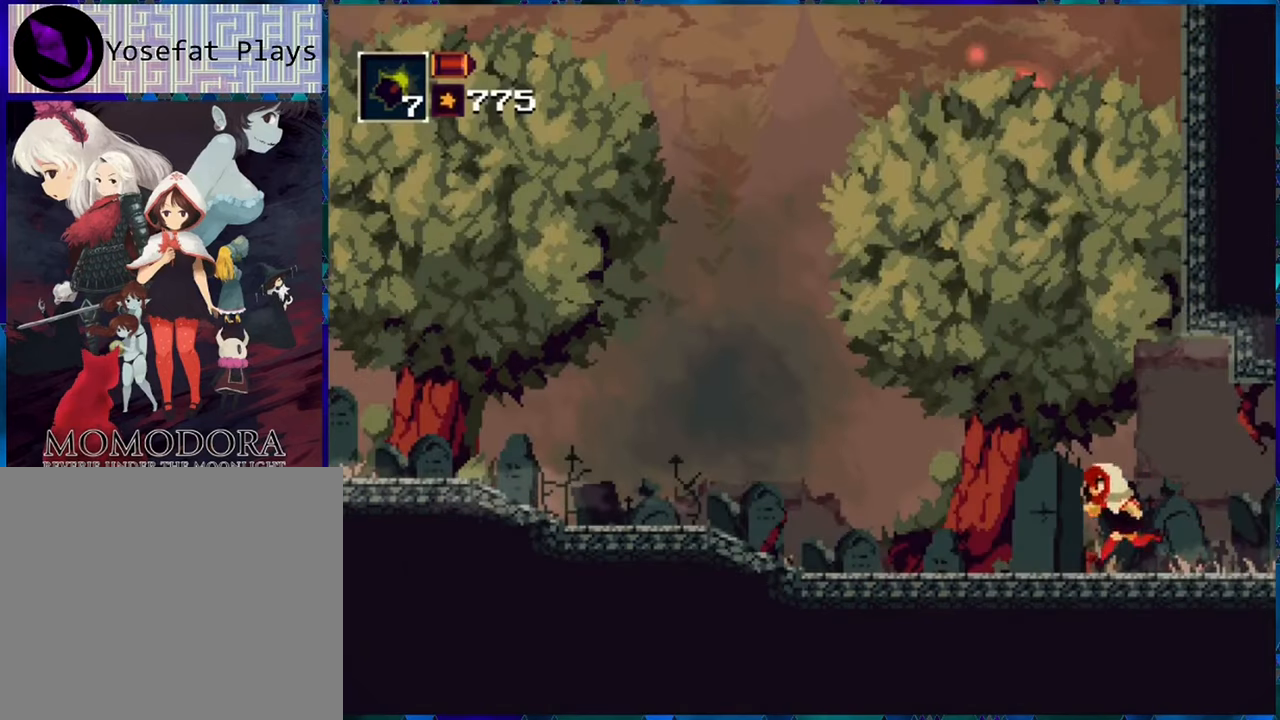
{"buttons": ["R1", "DPAD_LEFT"], "left_stick": "center", "right_stick": "center", "events": []}
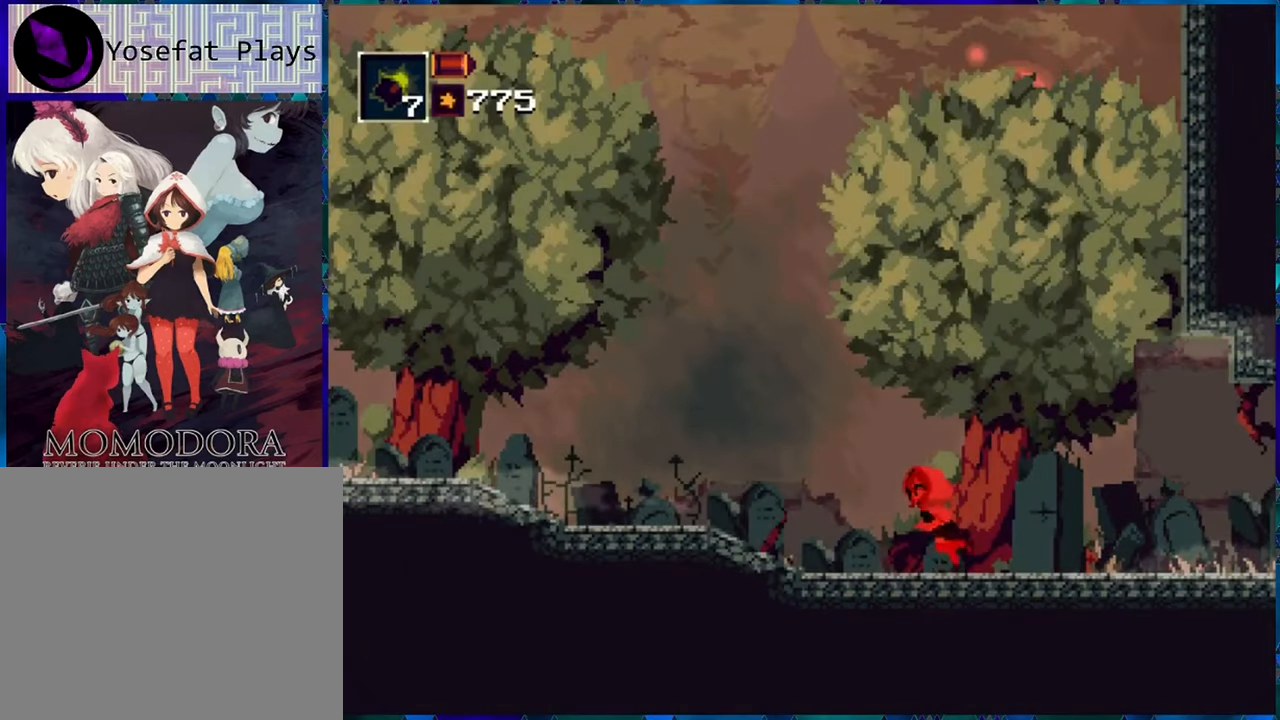
{"buttons": ["R1", "DPAD_LEFT"], "left_stick": "center", "right_stick": "center", "events": []}
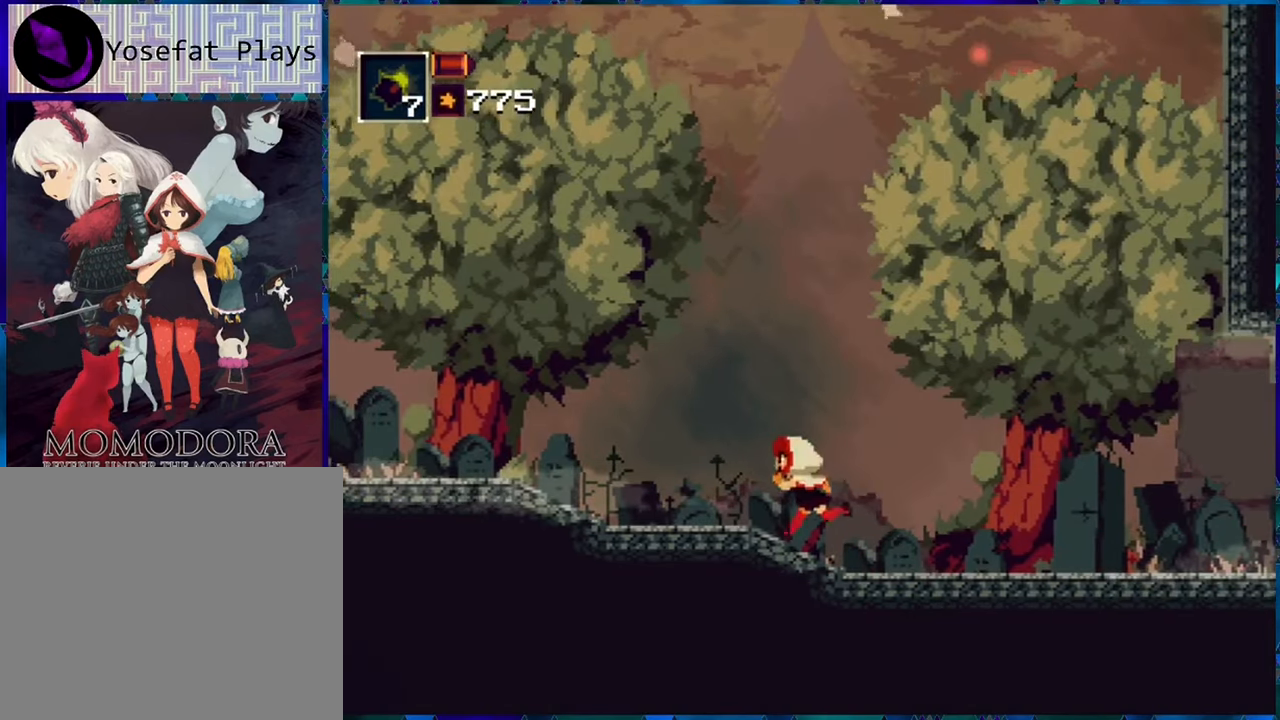
{"buttons": ["R1", "DPAD_LEFT"], "left_stick": "center", "right_stick": "center", "events": []}
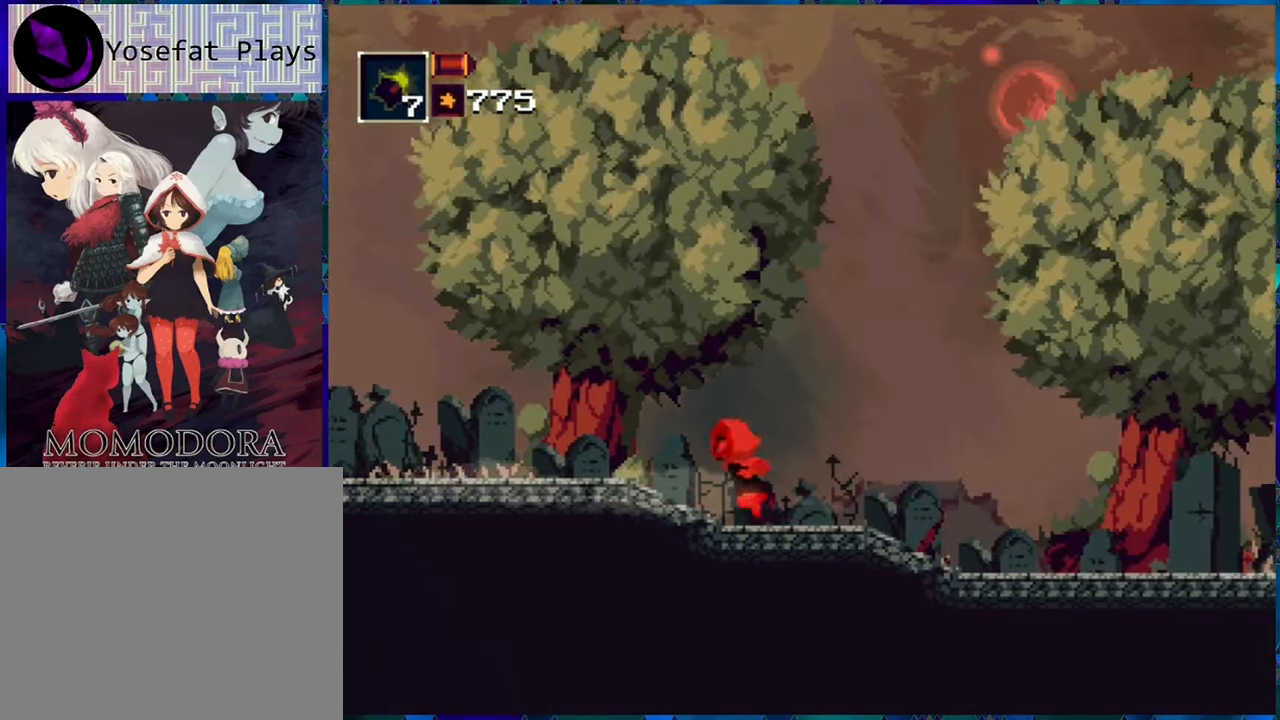
{"buttons": ["R1", "DPAD_LEFT"], "left_stick": "center", "right_stick": "center", "events": []}
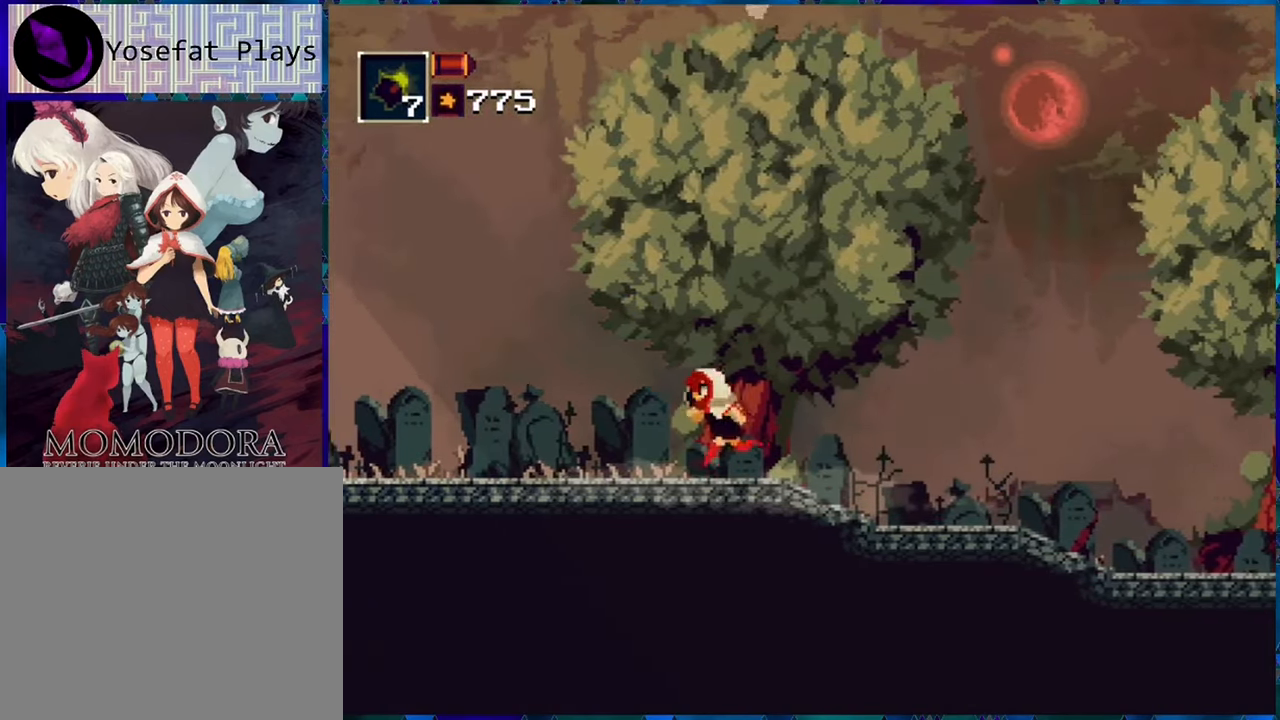
{"buttons": ["R1", "DPAD_LEFT"], "left_stick": "center", "right_stick": "center", "events": []}
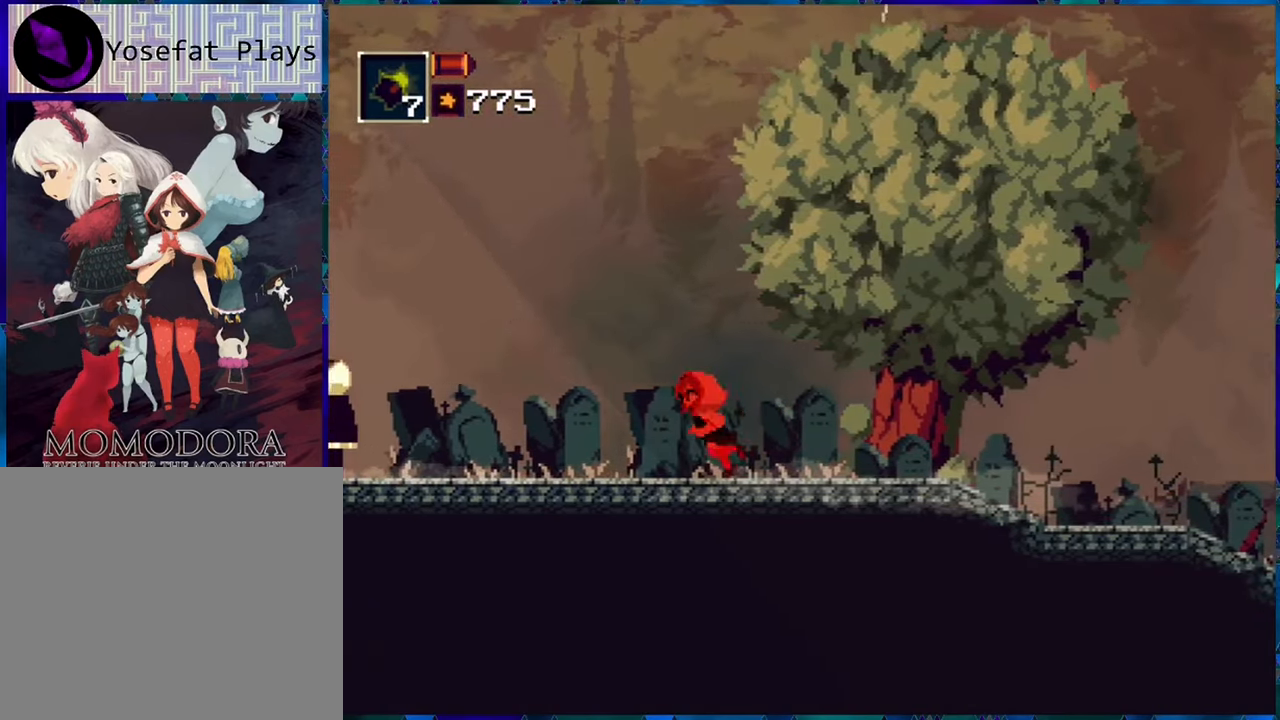
{"buttons": ["R1", "DPAD_LEFT"], "left_stick": "center", "right_stick": "center", "events": []}
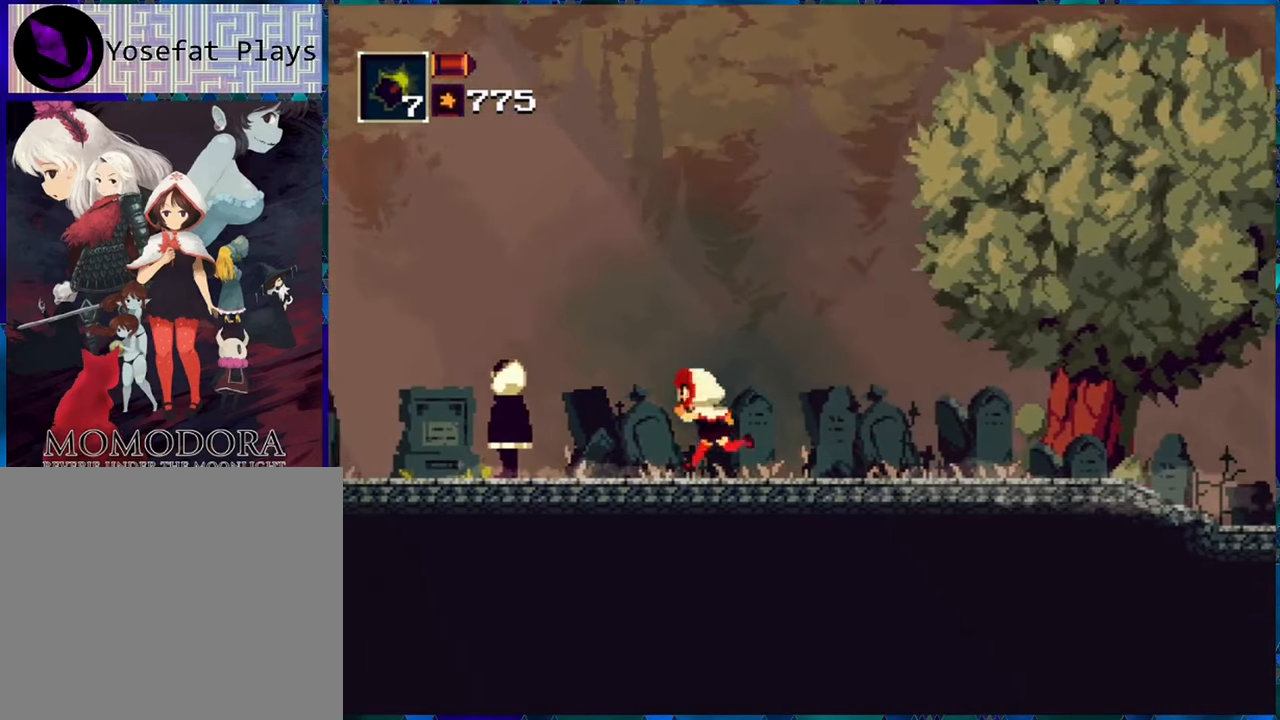
{"buttons": ["R1"], "left_stick": "center", "right_stick": "center", "events": [[234, "DPAD_LEFT", "up"]]}
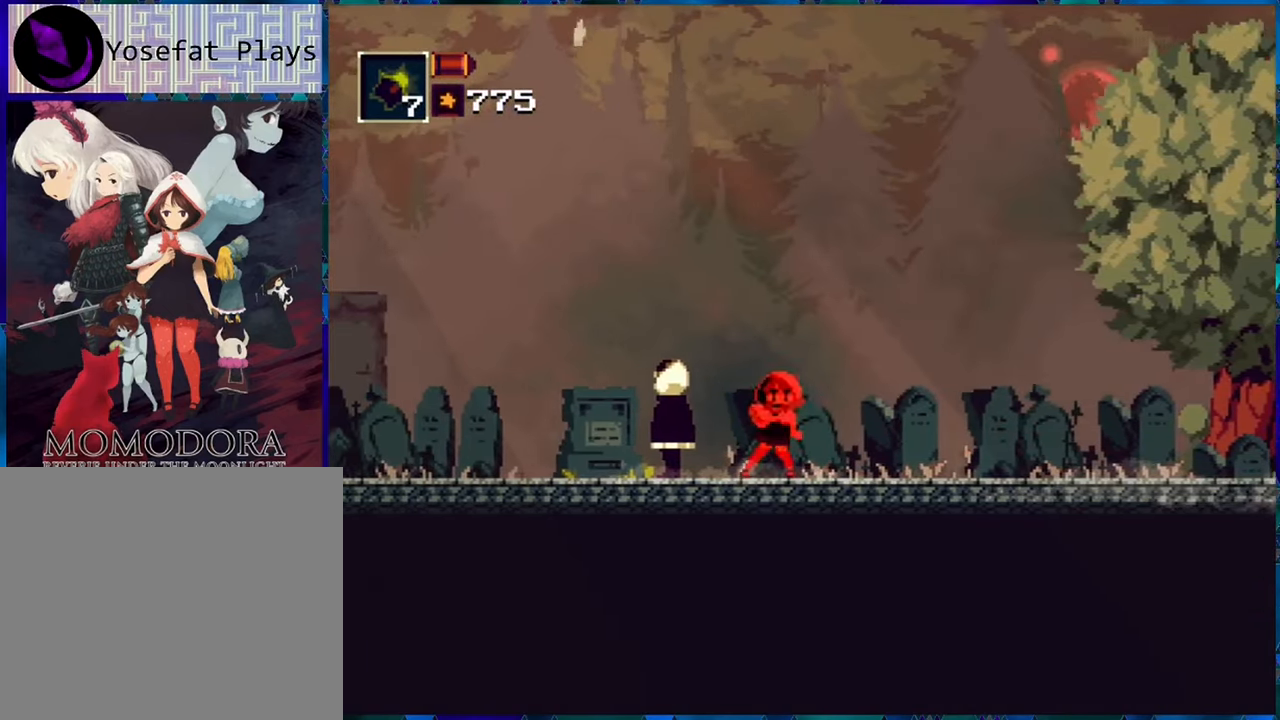
{"buttons": ["R1"], "left_stick": "center", "right_stick": "center", "events": [[134, "DPAD_LEFT", "down"], [284, "DPAD_LEFT", "up"]]}
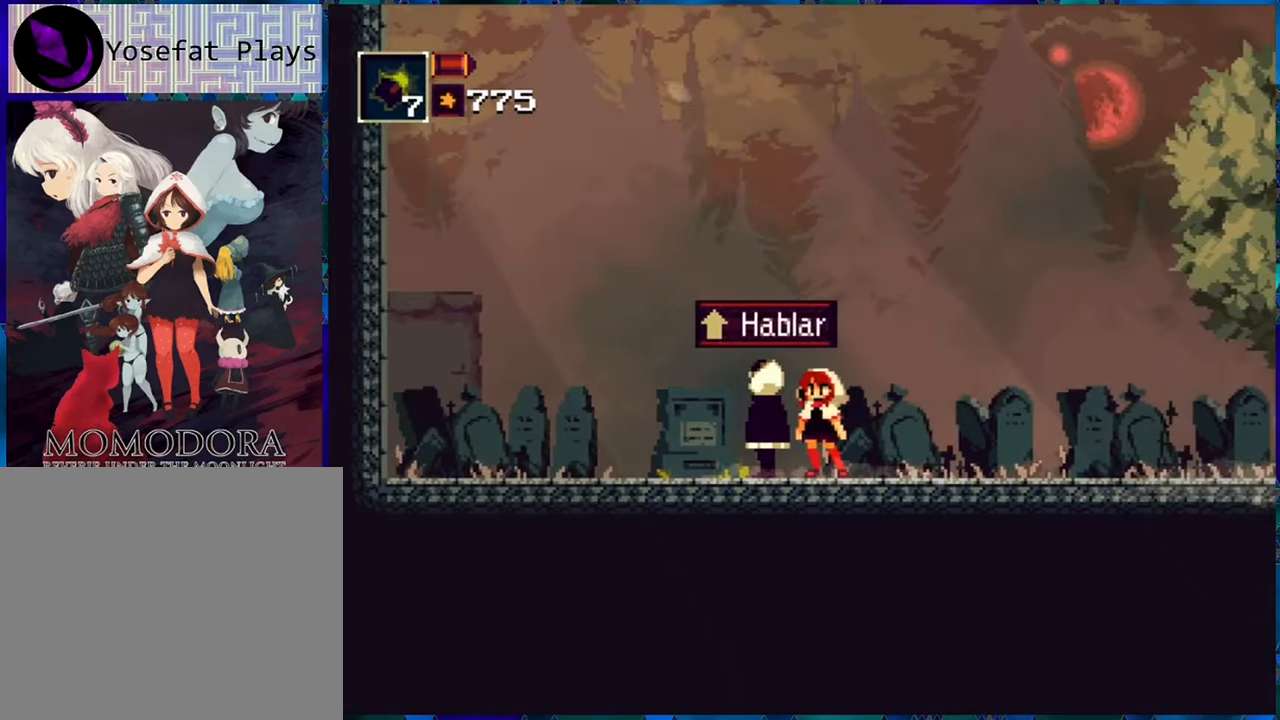
{"buttons": ["R1"], "left_stick": "center", "right_stick": "center", "events": [[166, "DPAD_UP", "down"], [266, "DPAD_UP", "up"]]}
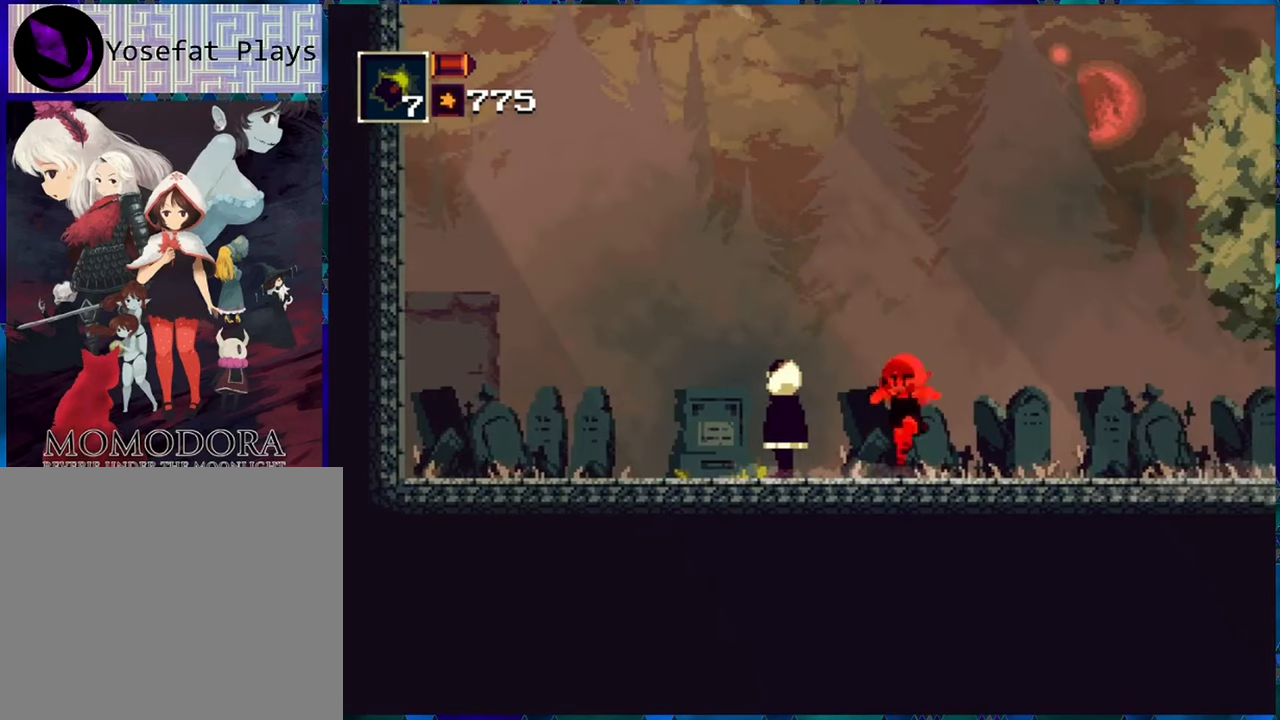
{"buttons": [], "left_stick": "center", "right_stick": "center", "events": [[100, "R1", "up"]]}
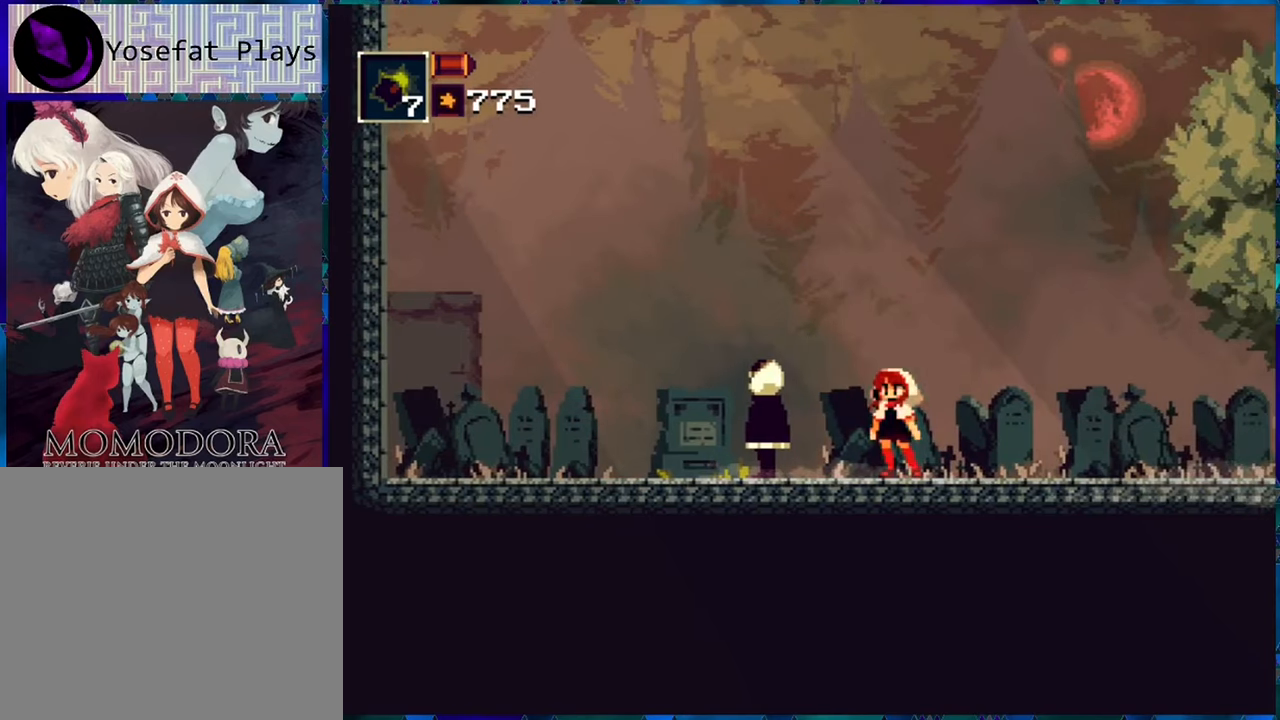
{"buttons": [], "left_stick": "center", "right_stick": "center", "events": []}
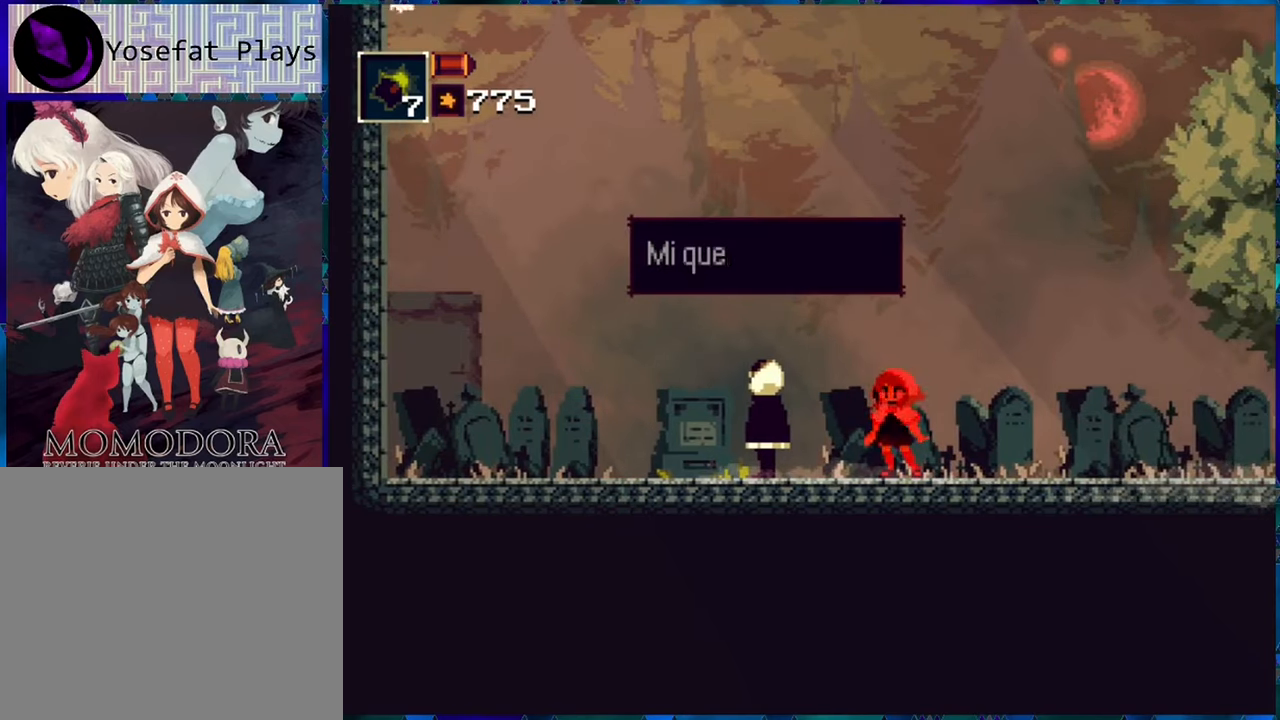
{"buttons": [], "left_stick": "center", "right_stick": "center", "events": []}
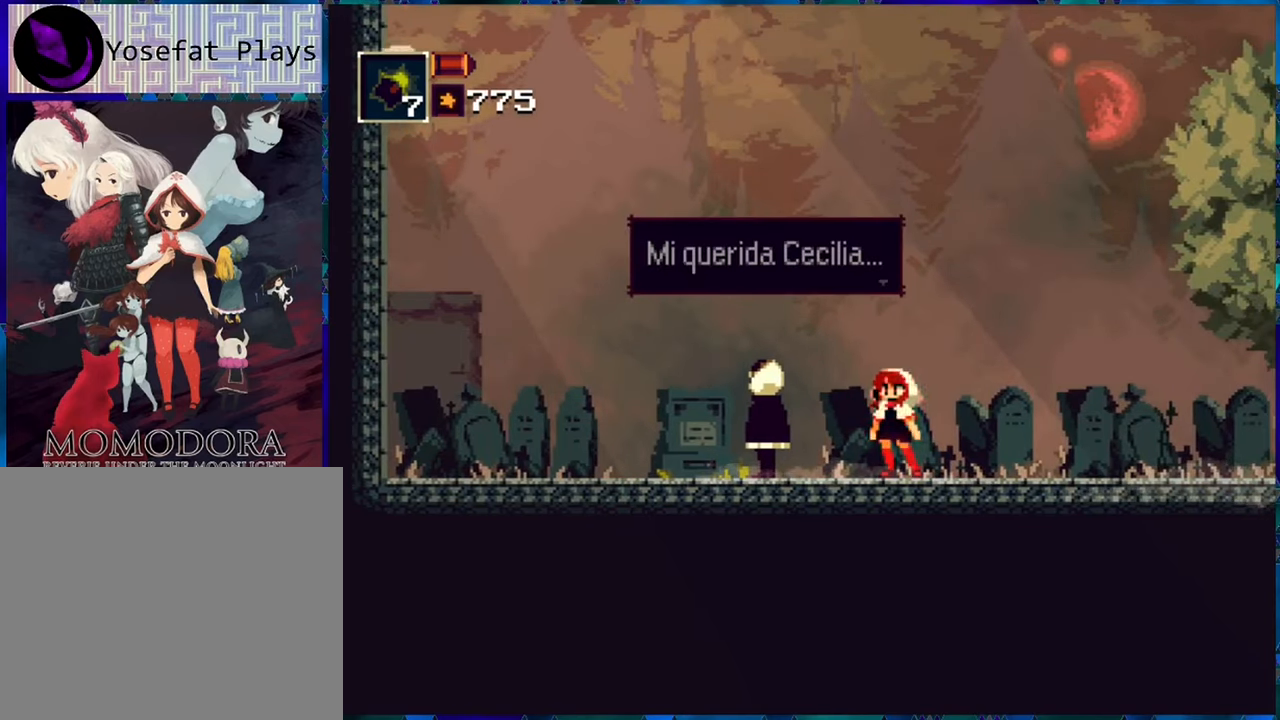
{"buttons": [], "left_stick": "center", "right_stick": "center", "events": []}
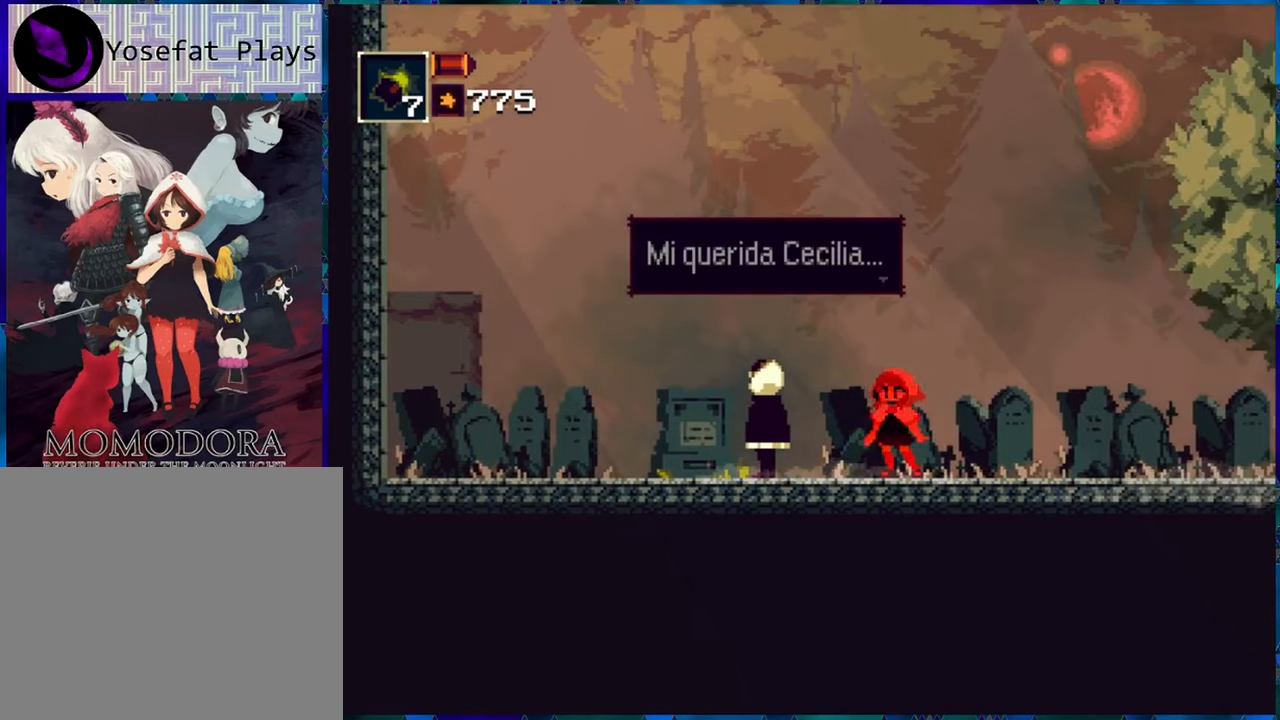
{"buttons": ["B"], "left_stick": "center", "right_stick": "center", "events": [[500, "B", "down"]]}
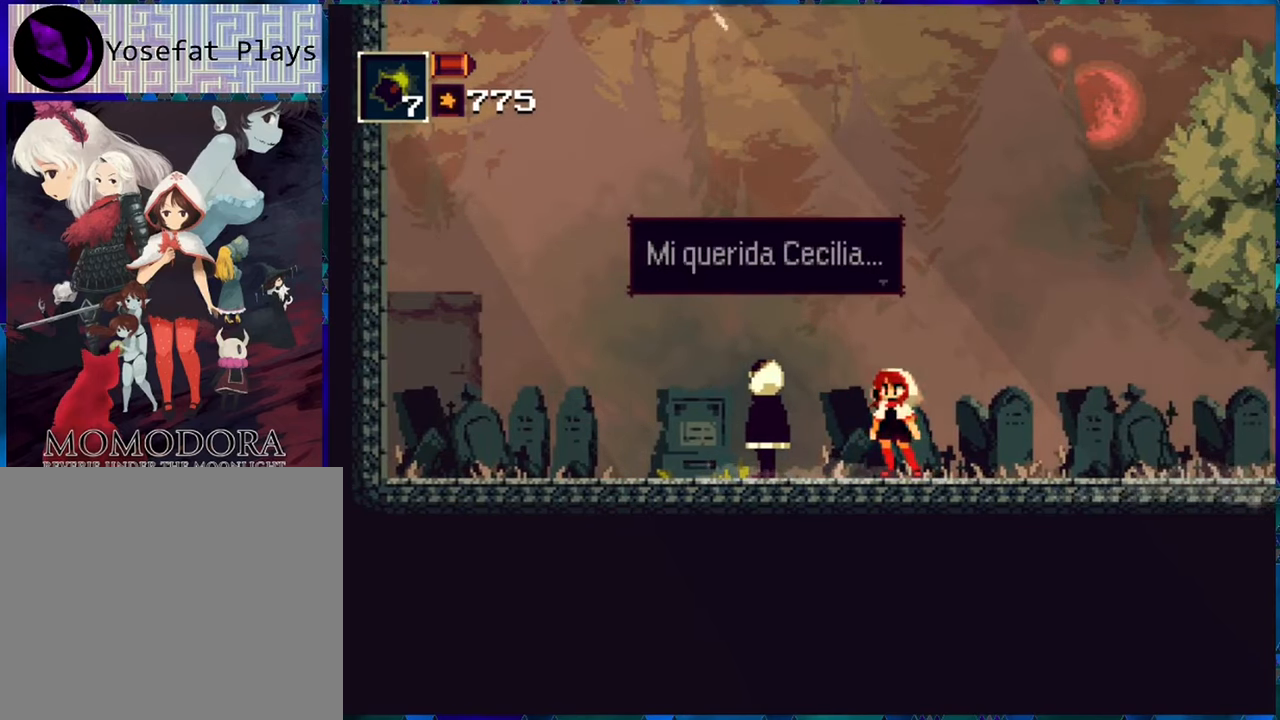
{"buttons": [], "left_stick": "center", "right_stick": "center", "events": [[116, "B", "up"]]}
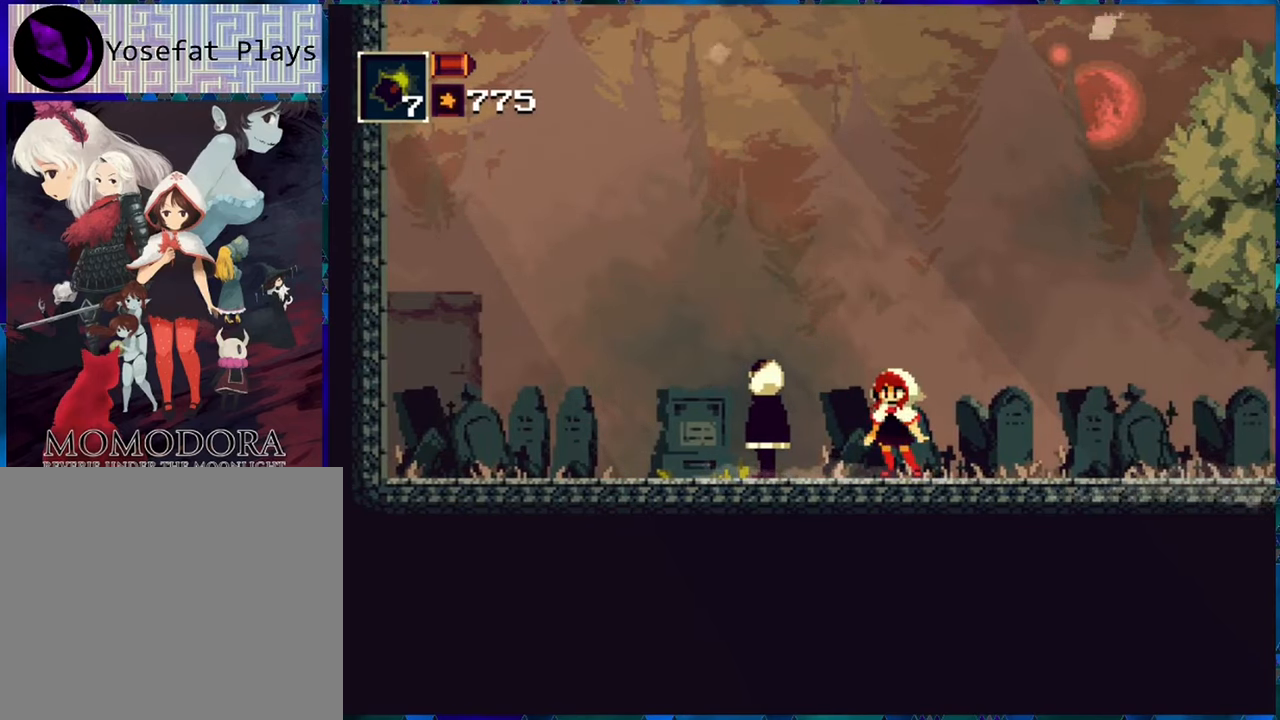
{"buttons": ["DPAD_LEFT"], "left_stick": "center", "right_stick": "center", "events": [[416, "DPAD_LEFT", "down"]]}
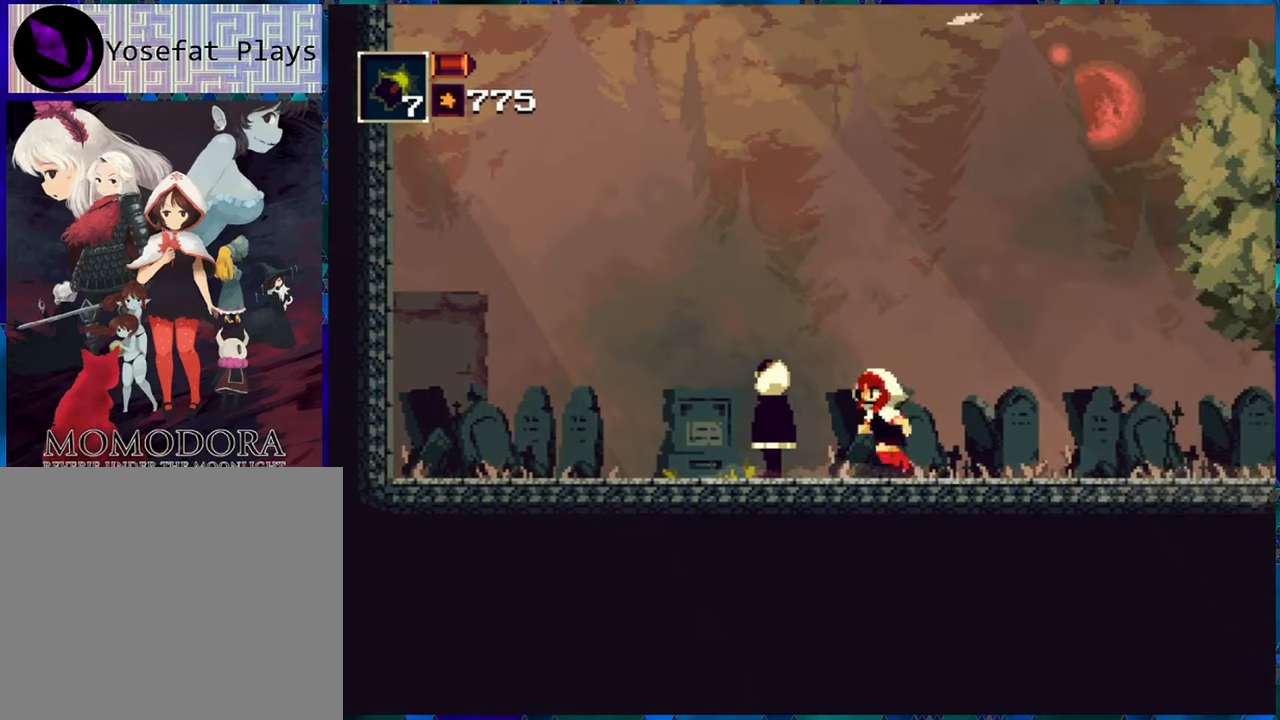
{"buttons": [], "left_stick": "center", "right_stick": "center", "events": [[150, "DPAD_LEFT", "up"]]}
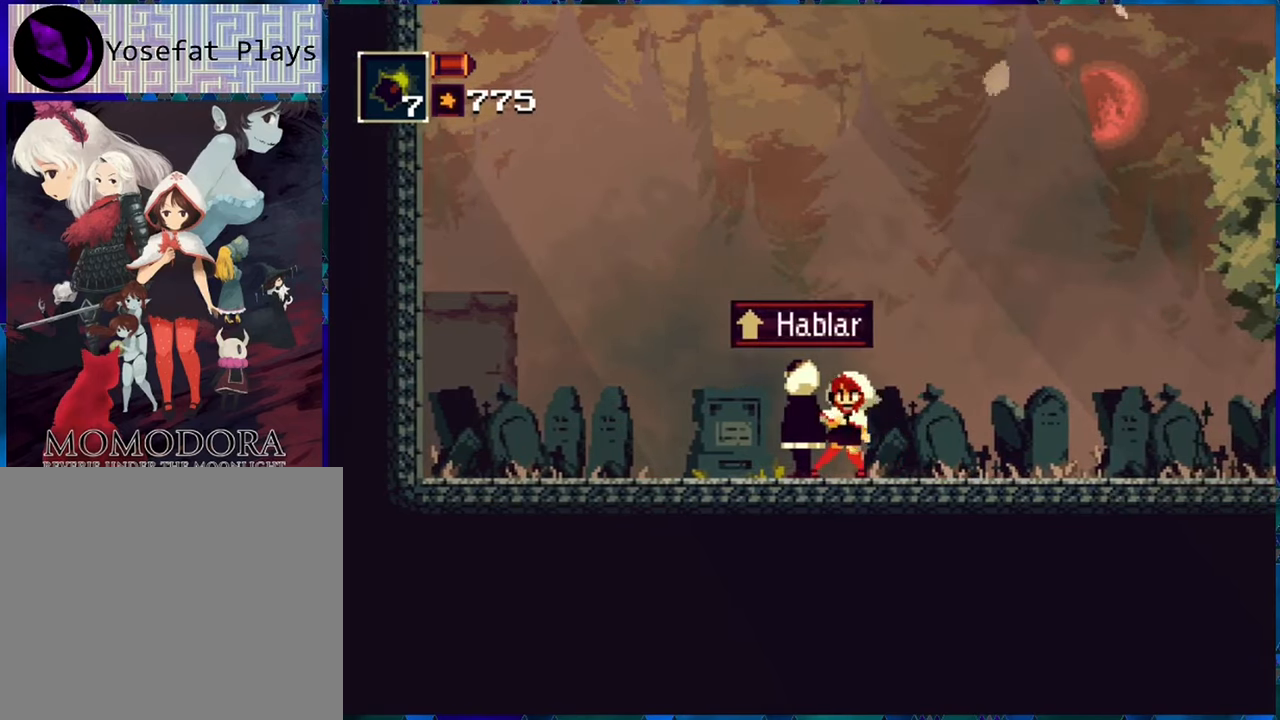
{"buttons": [], "left_stick": "center", "right_stick": "center", "events": [[200, "DPAD_UP", "down"], [316, "DPAD_UP", "up"]]}
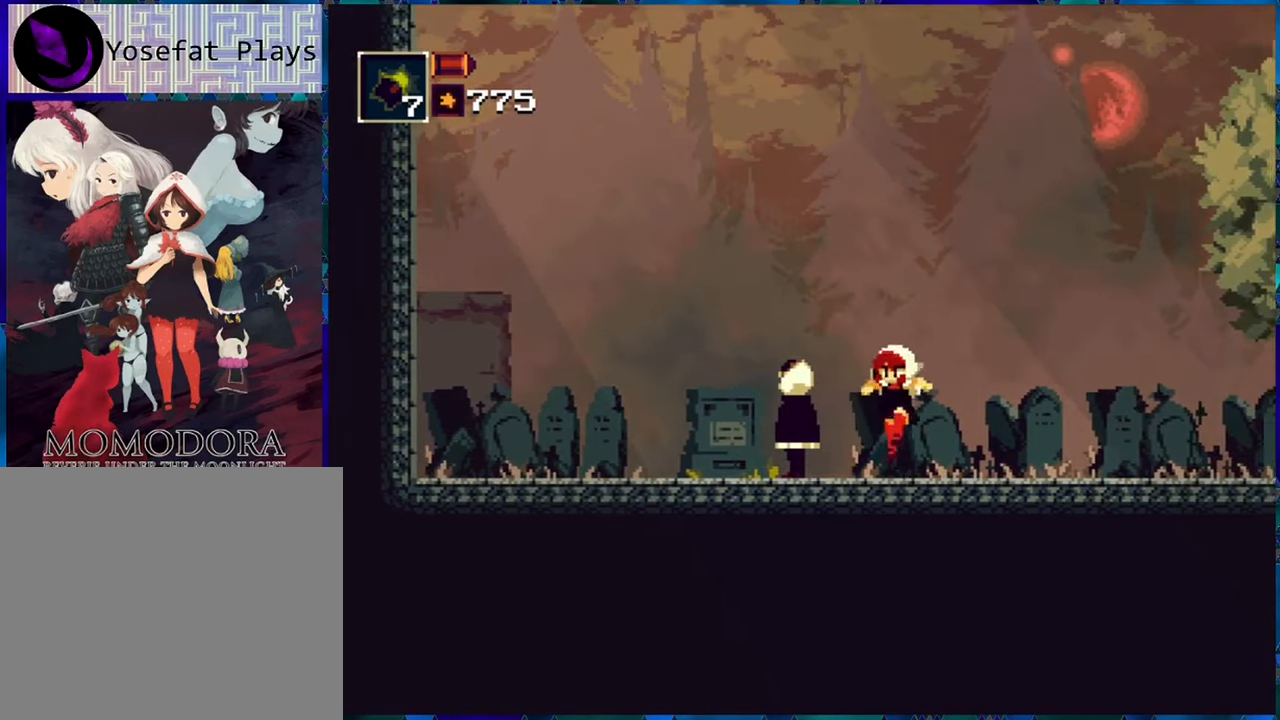
{"buttons": [], "left_stick": "center", "right_stick": "center", "events": []}